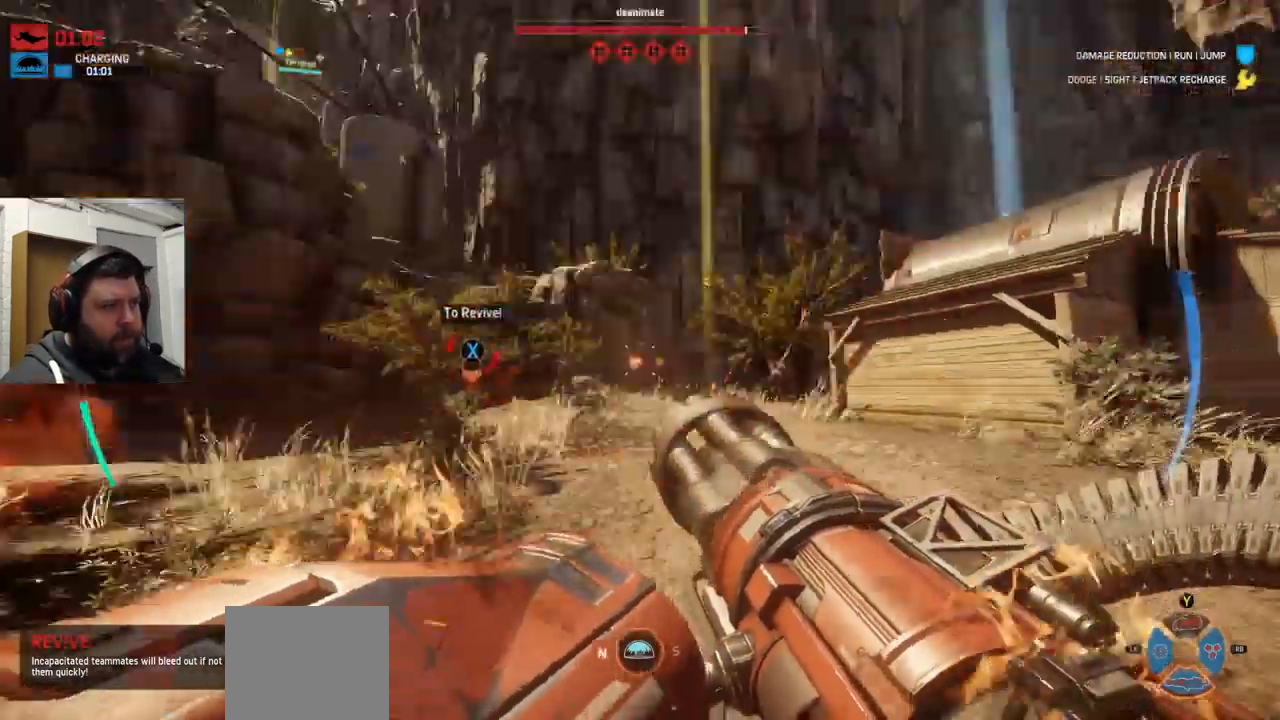
Gameplay with a controller (PlayStation layout); each line is a JSON object with the inputs held at the frame after it. "events" lists button and stick changes between this image and that frame as [ms after this image, input, new state], when the widget could be followed in between.
{"buttons": ["R2"], "left_stick": "down", "right_stick": "center", "events": [[367, "left_stick", "down"], [367, "right_stick", "center"]]}
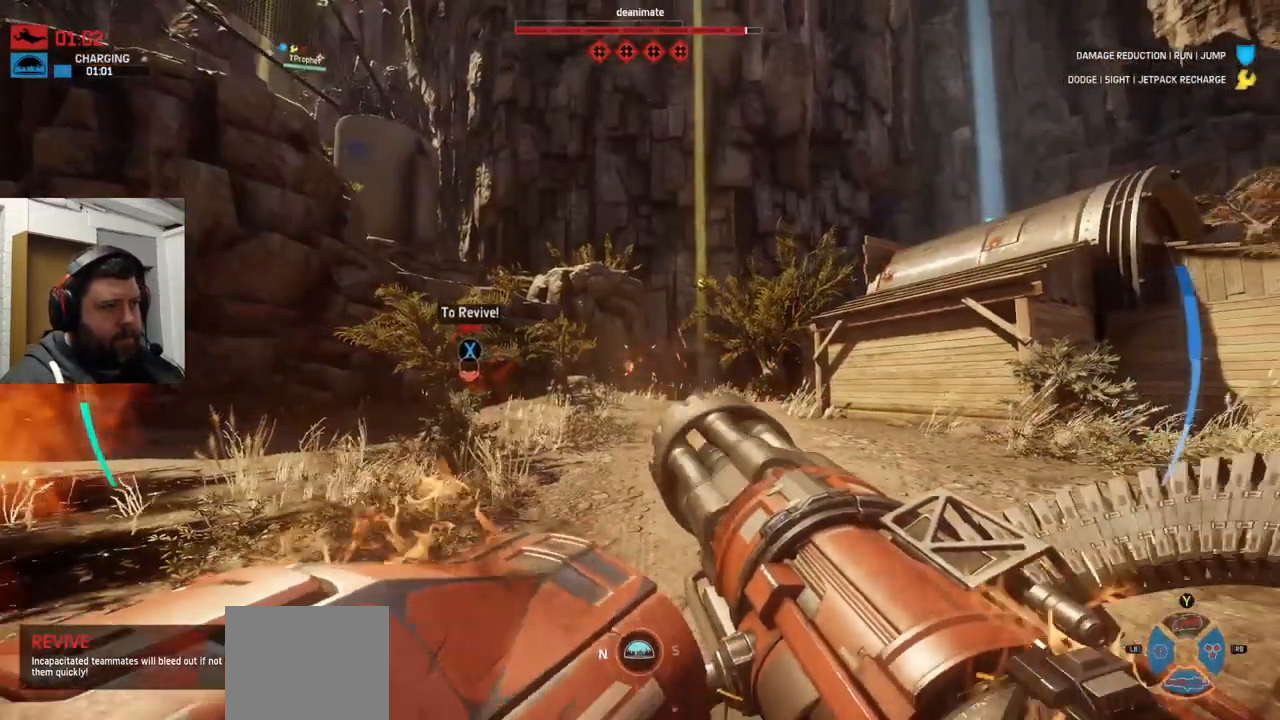
{"buttons": ["L2", "R2"], "left_stick": "left", "right_stick": "right", "events": [[67, "L2", "down"], [100, "left_stick", "down-left"], [417, "left_stick", "left"], [467, "right_stick", "right"]]}
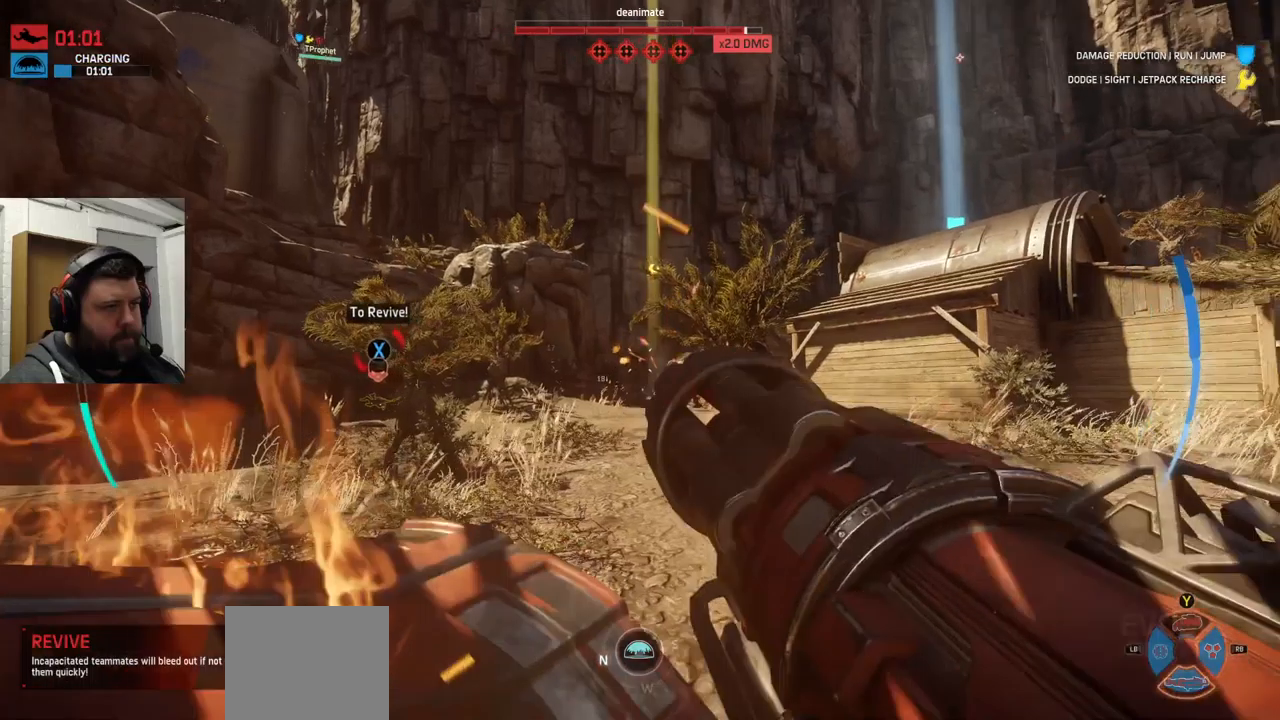
{"buttons": ["L2", "R2"], "left_stick": "left", "right_stick": "right", "events": []}
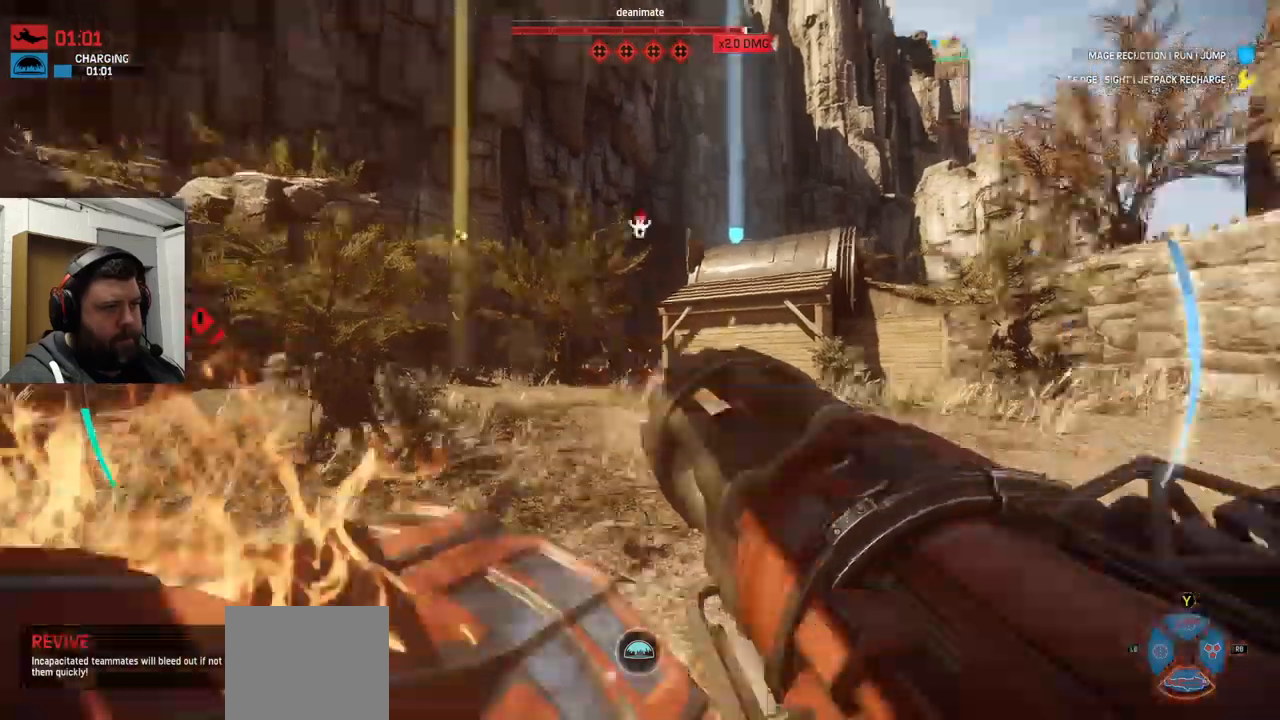
{"buttons": ["L2", "R2"], "left_stick": "left", "right_stick": "center", "events": [[500, "right_stick", "center"]]}
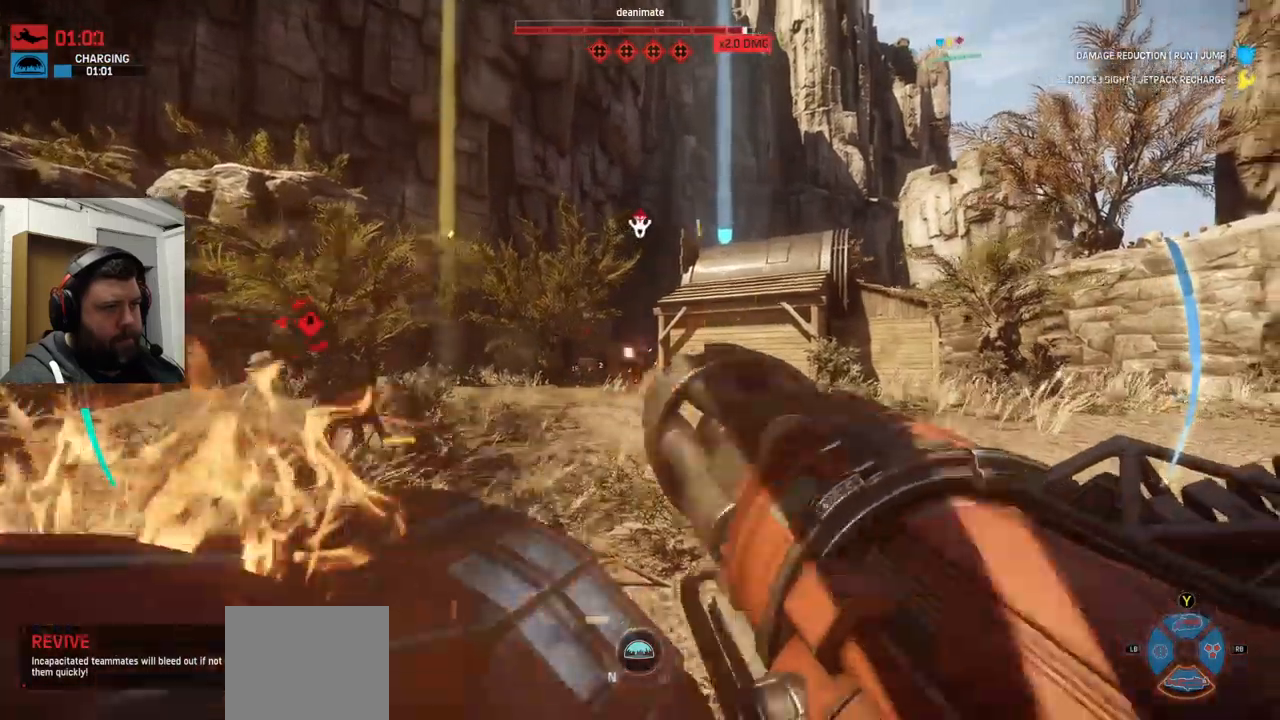
{"buttons": ["L2", "R2"], "left_stick": "left", "right_stick": "center"}
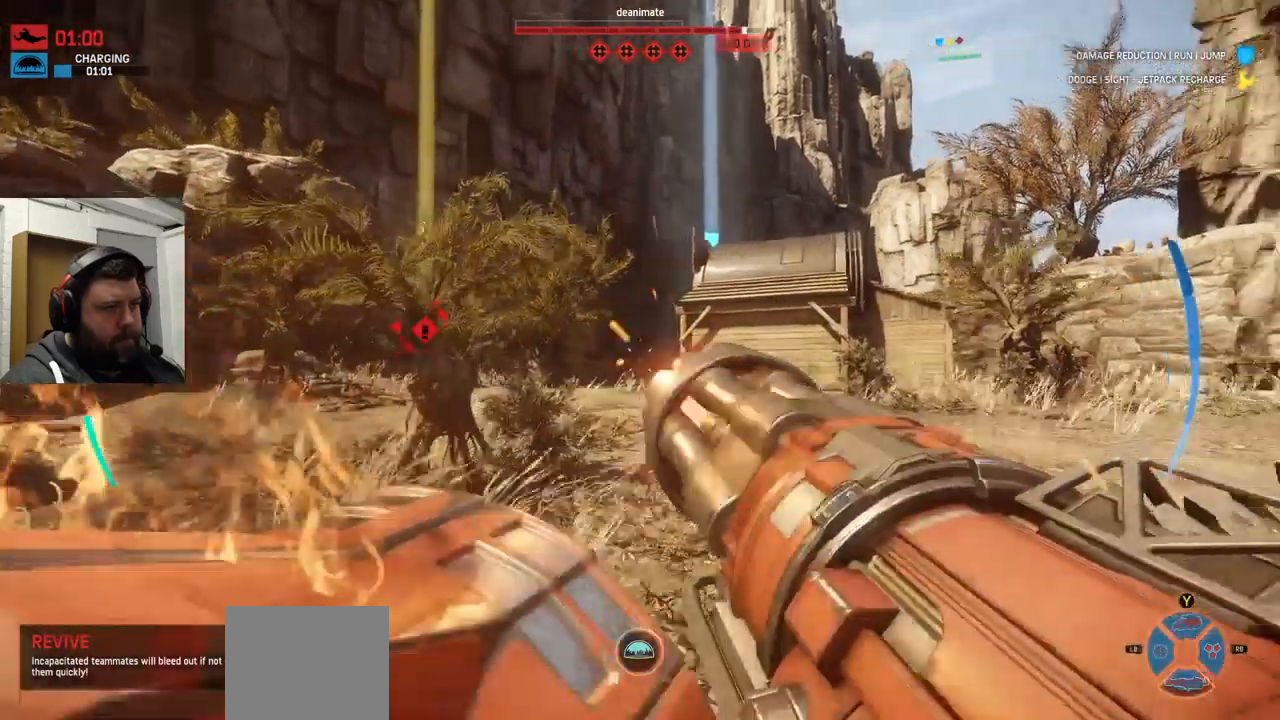
{"buttons": [], "left_stick": "left", "right_stick": "center", "events": [[200, "L2", "up"], [200, "R2", "up"]]}
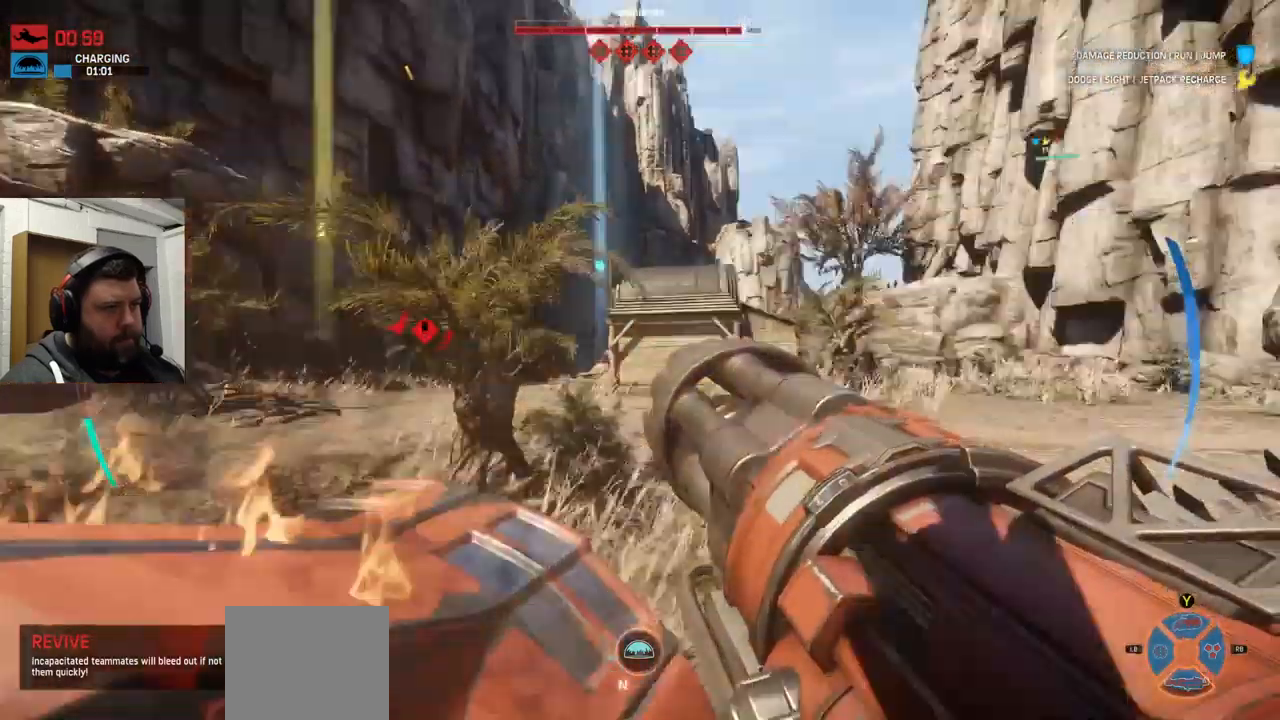
{"buttons": ["L2", "R2"], "left_stick": "up-left", "right_stick": "center", "events": [[50, "CROSS", "down"], [167, "CROSS", "up"], [300, "left_stick", "up-left"], [417, "L1", "down"], [417, "L2", "down"], [417, "R2", "down"], [467, "L1", "up"]]}
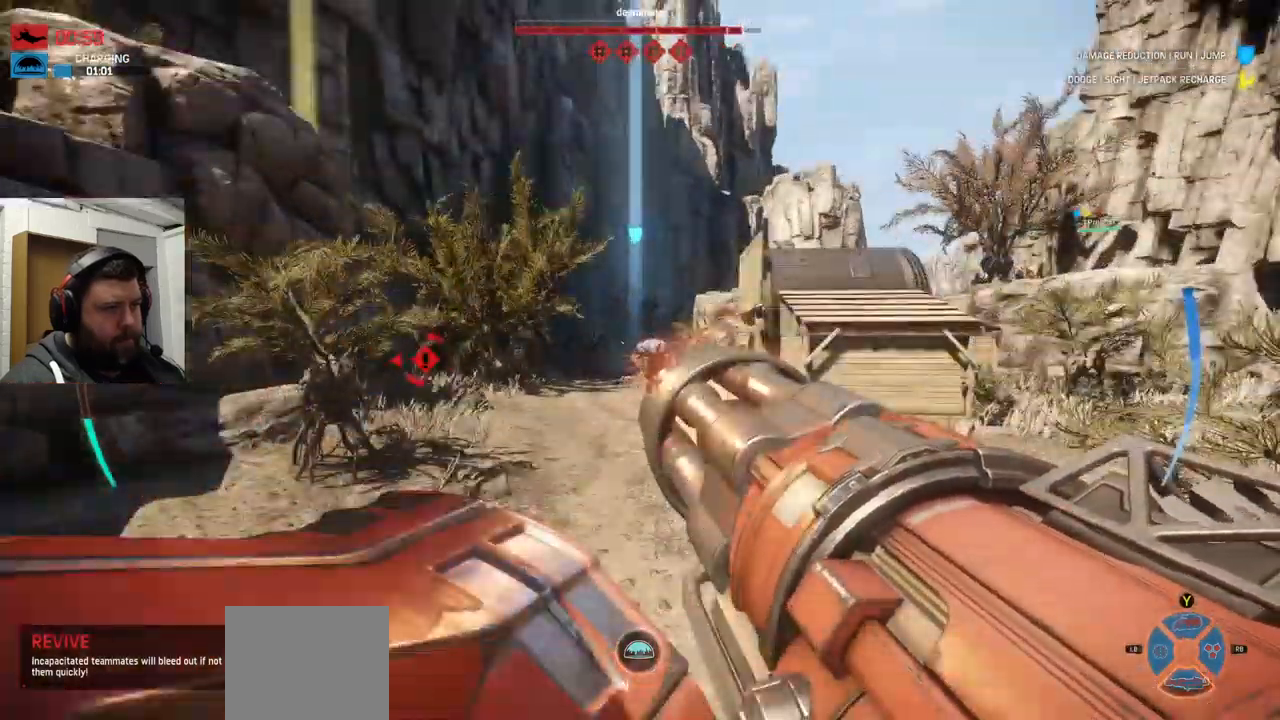
{"buttons": ["L2", "R2"], "left_stick": "up-left", "right_stick": "right", "events": [[484, "right_stick", "right"]]}
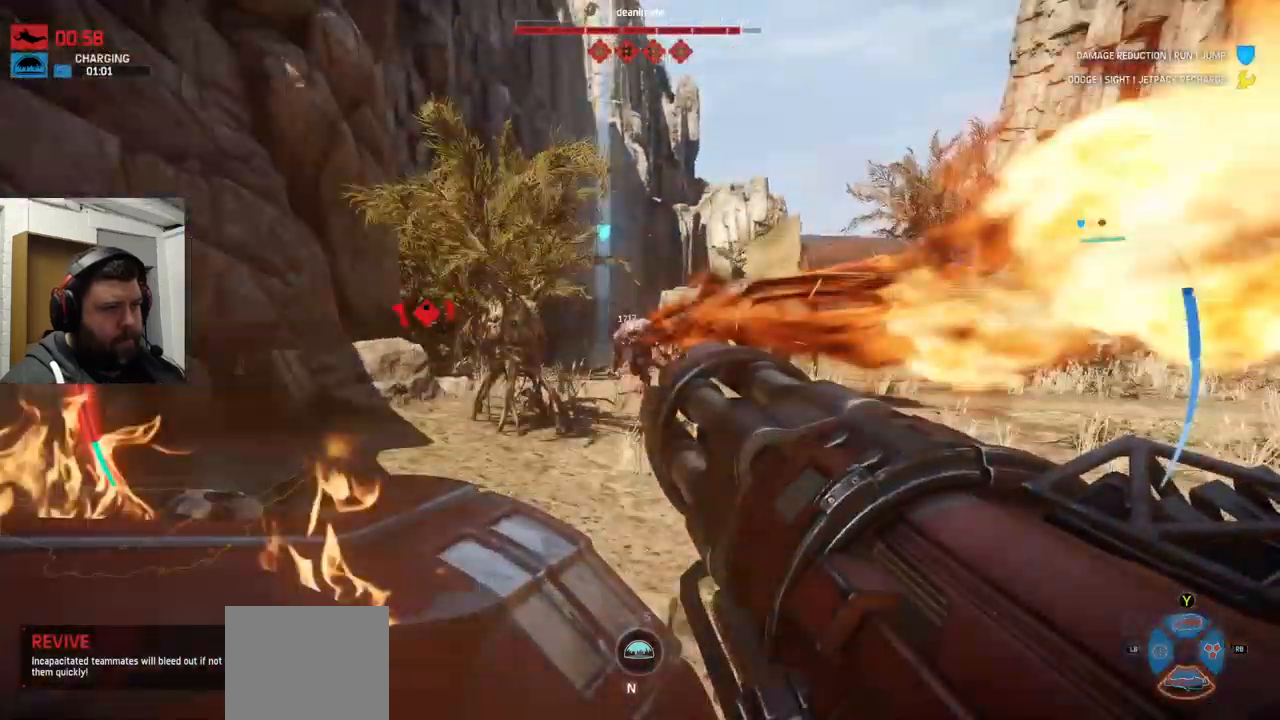
{"buttons": ["L2", "R2"], "left_stick": "right", "right_stick": "center", "events": [[267, "left_stick", "up-right"], [334, "right_stick", "down"], [400, "left_stick", "right"], [400, "right_stick", "center"]]}
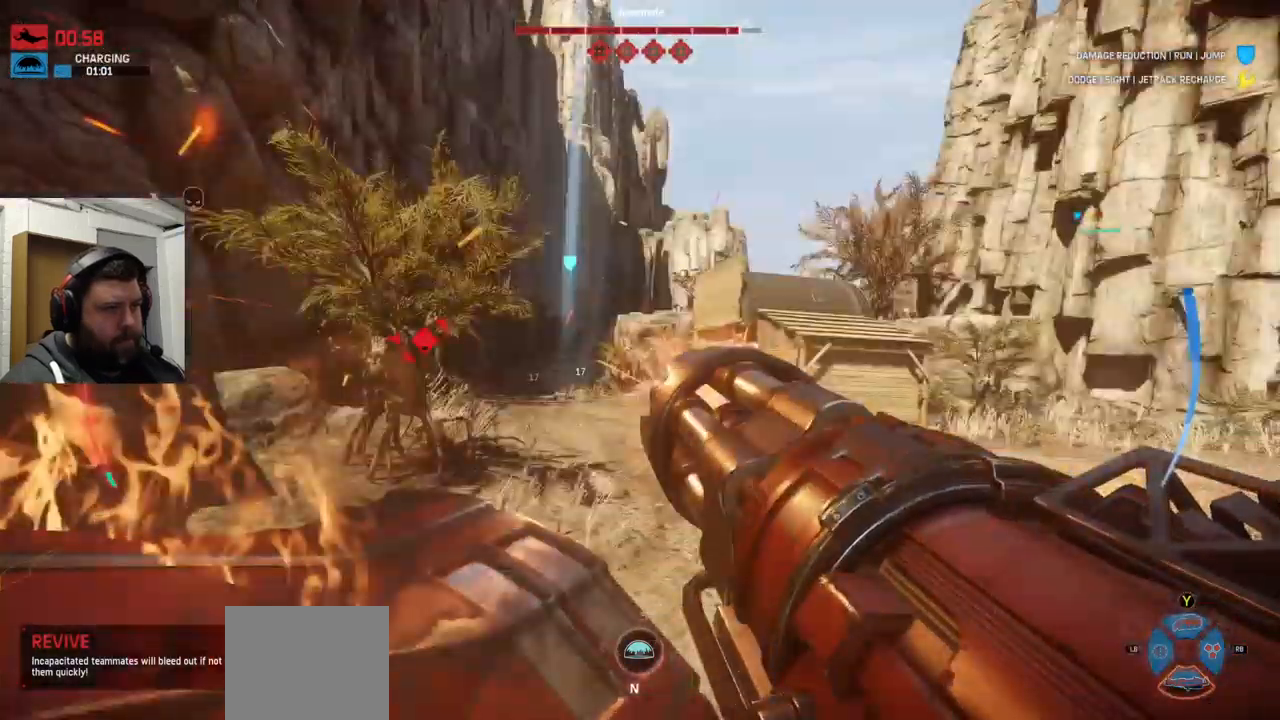
{"buttons": ["CROSS", "L2", "R1", "R2"], "left_stick": "right", "right_stick": "center", "events": [[384, "CROSS", "down"], [500, "R1", "down"]]}
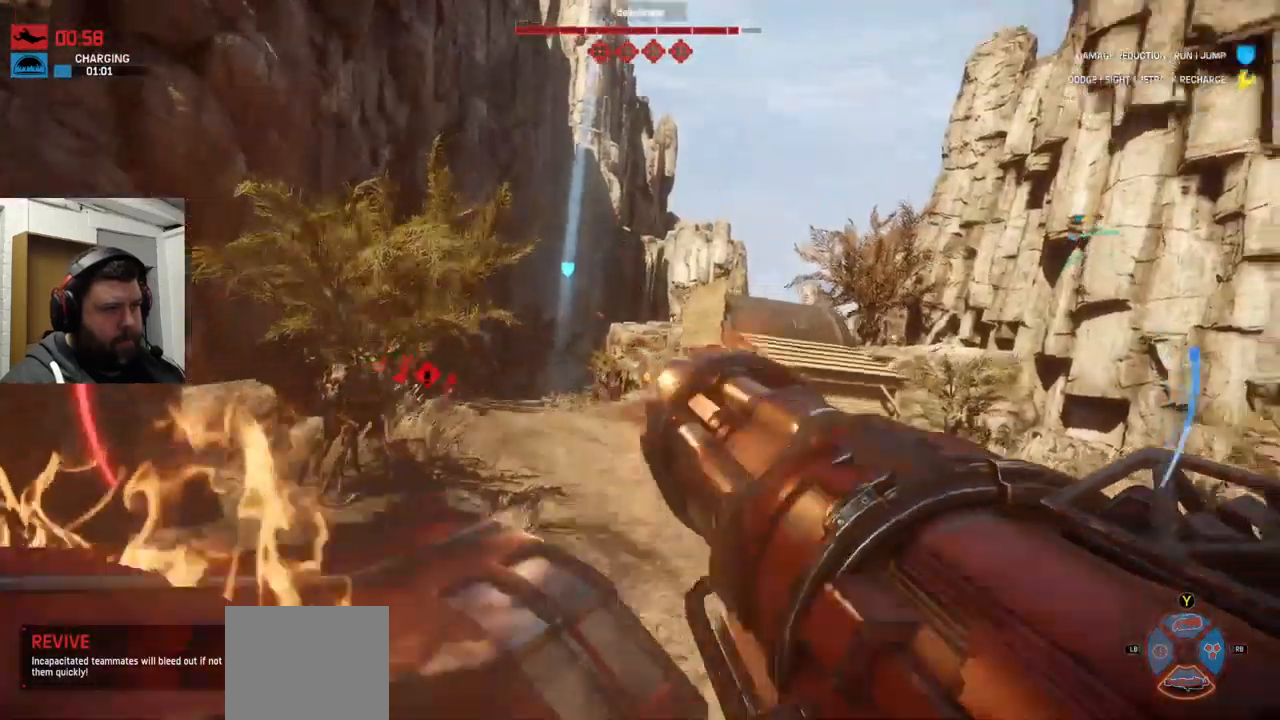
{"buttons": ["L2", "R2"], "left_stick": "right", "right_stick": "center", "events": [[34, "right_stick", "up-right"], [67, "R1", "up"], [84, "CROSS", "up"], [167, "L1", "down"], [234, "R1", "down"], [350, "right_stick", "center"], [417, "L1", "up"], [484, "R1", "up"]]}
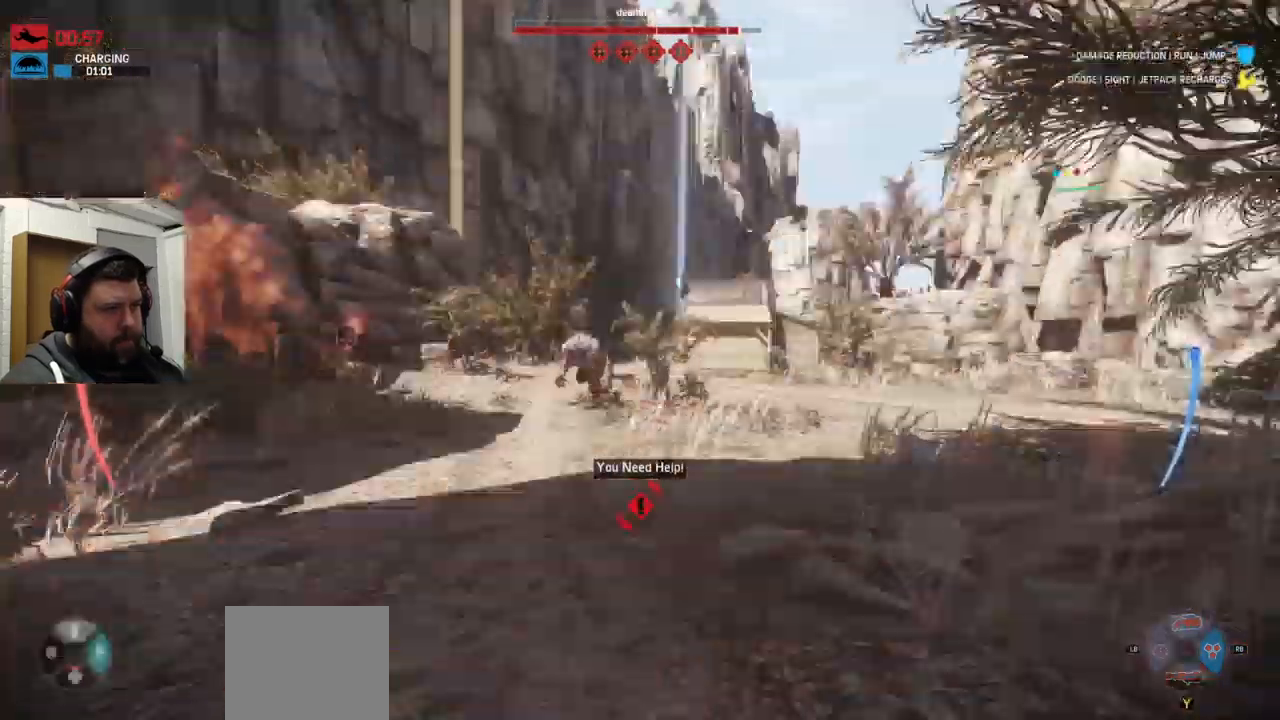
{"buttons": ["L2", "R2"], "left_stick": "right", "right_stick": "left"}
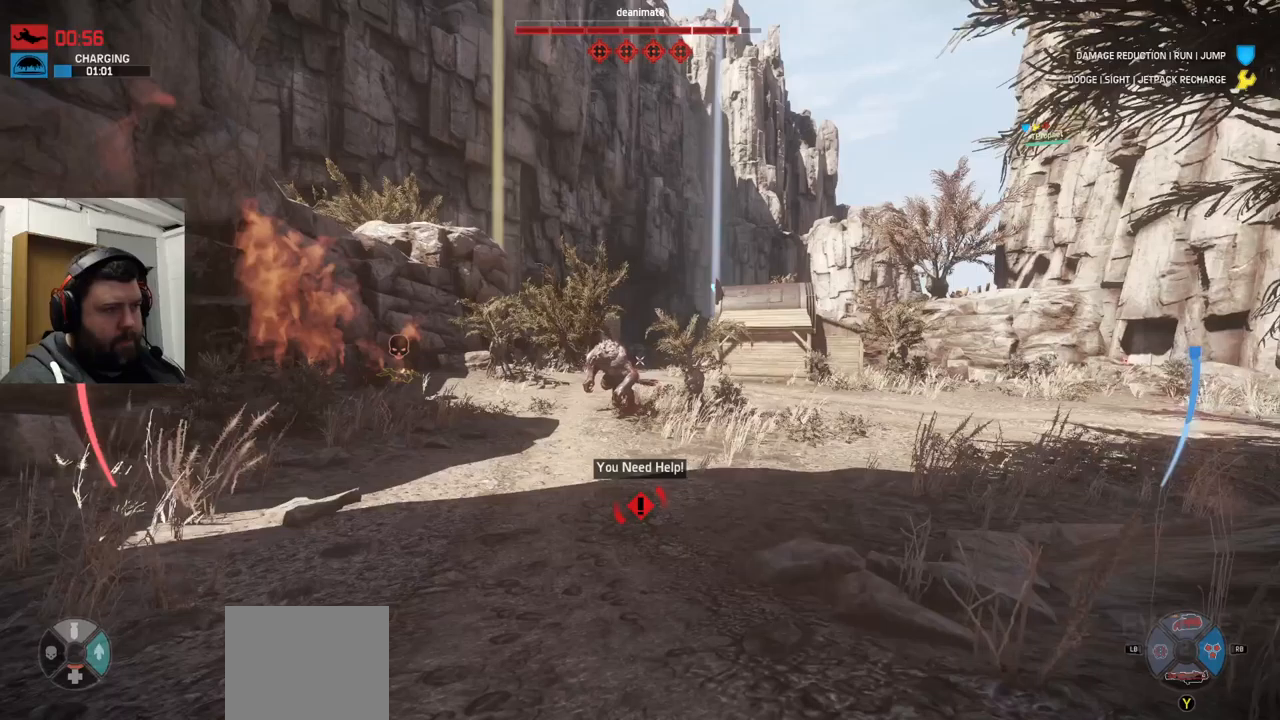
{"buttons": [], "left_stick": "center", "right_stick": "center", "events": [[67, "right_stick", "center"], [83, "R2", "up"], [117, "L2", "up"], [167, "left_stick", "center"]]}
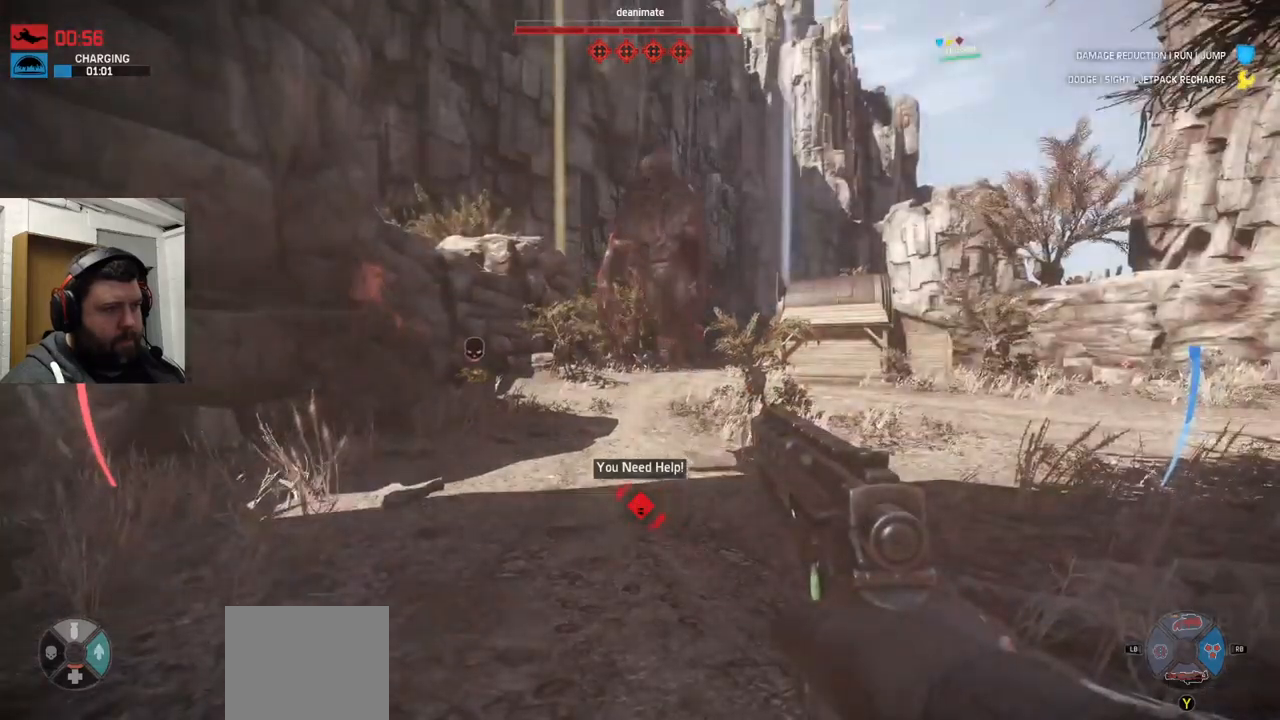
{"buttons": [], "left_stick": "center", "right_stick": "center", "events": [[33, "R2", "down"], [33, "right_stick", "up-right"], [100, "R2", "up"], [100, "right_stick", "center"], [200, "R2", "down"], [317, "R2", "up"], [450, "R1", "down"], [500, "R1", "up"]]}
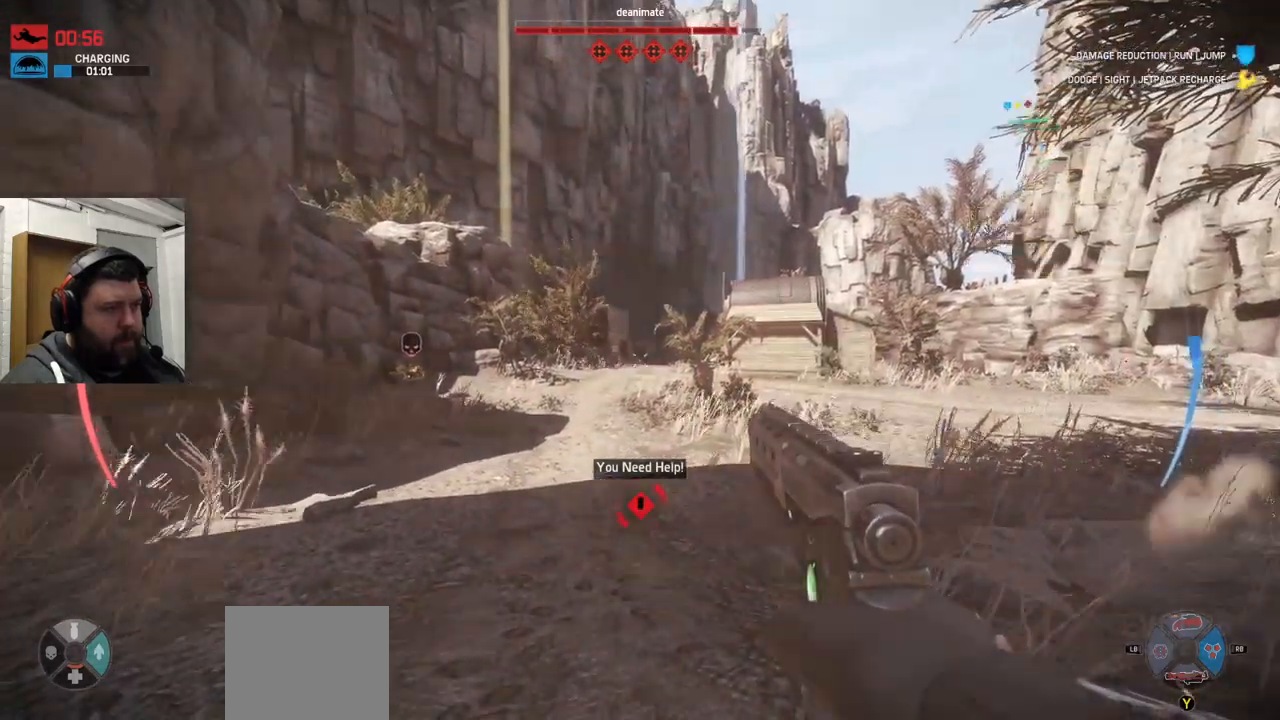
{"buttons": [], "left_stick": "center", "right_stick": "center", "events": []}
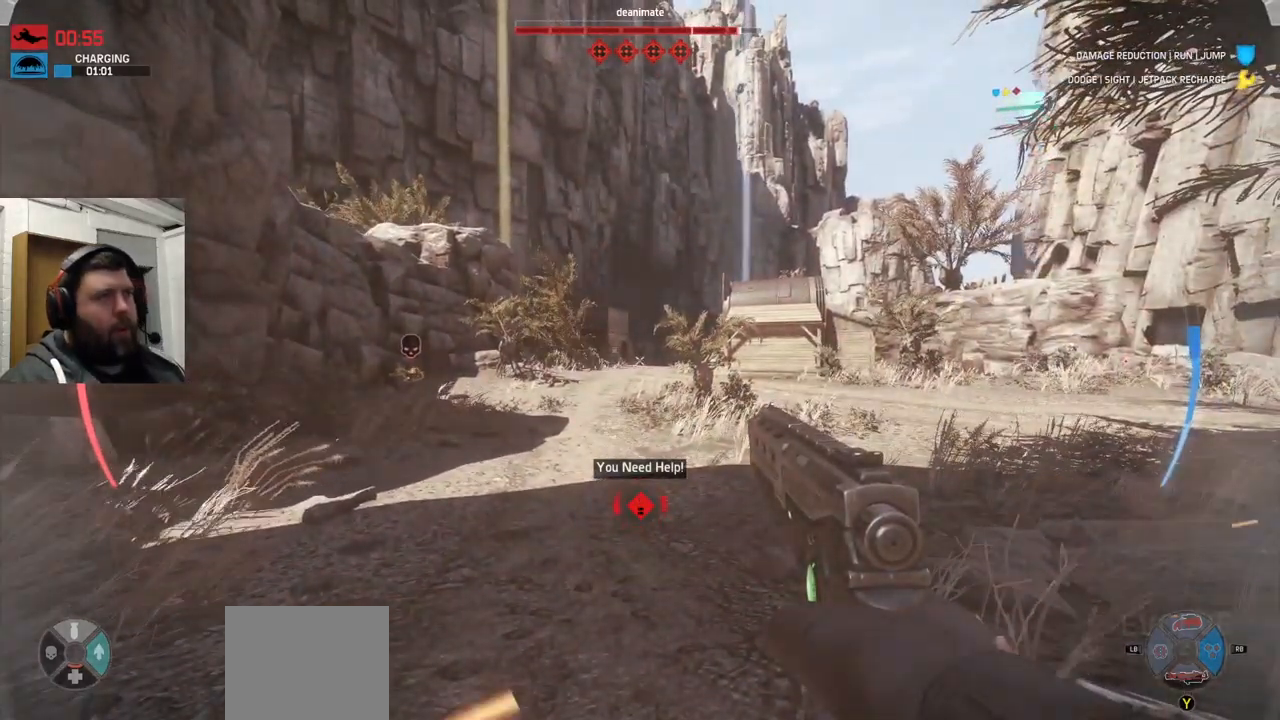
{"buttons": [], "left_stick": "center", "right_stick": "center", "events": []}
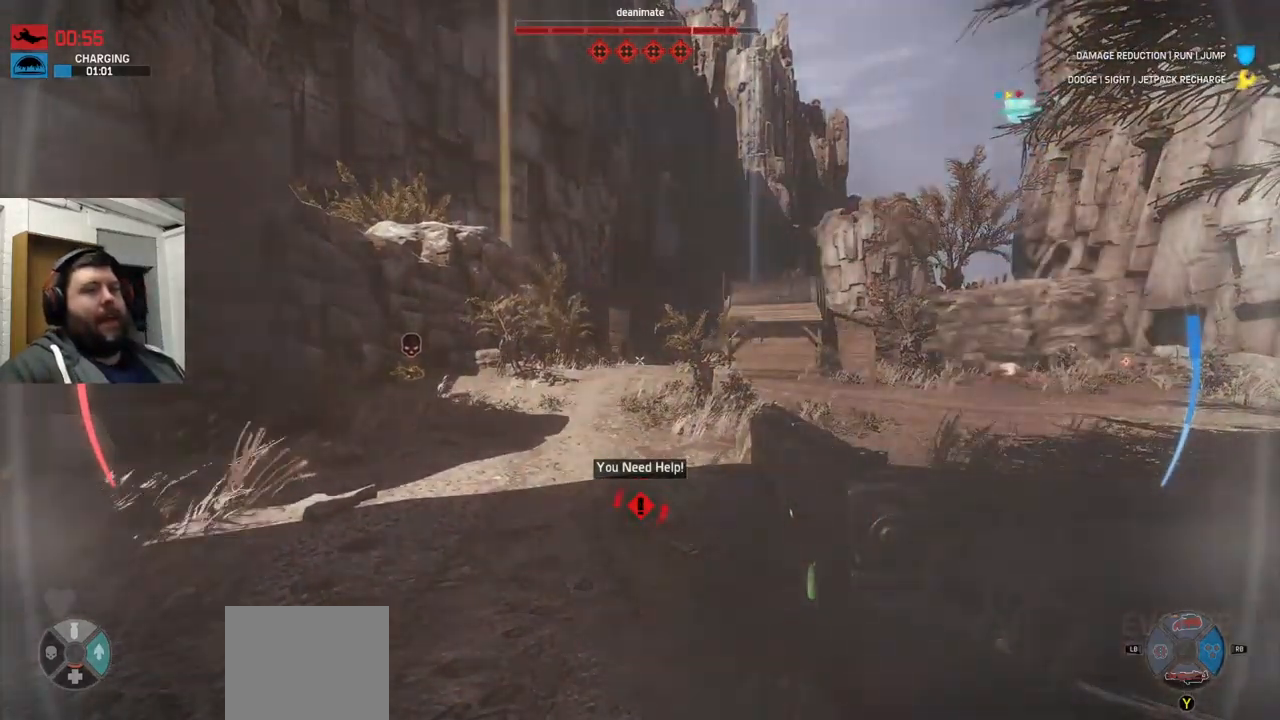
{"buttons": [], "left_stick": "center", "right_stick": "center", "events": []}
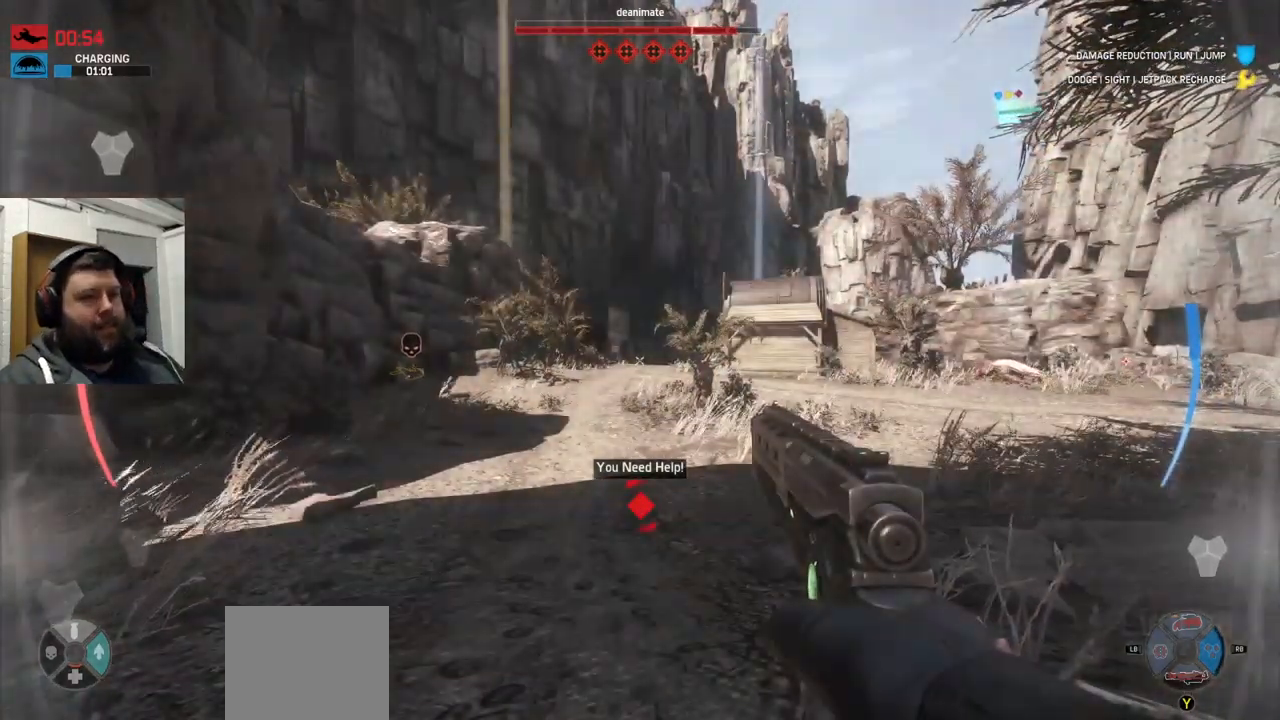
{"buttons": [], "left_stick": "center", "right_stick": "center", "events": [[33, "right_stick", "left"], [367, "right_stick", "center"]]}
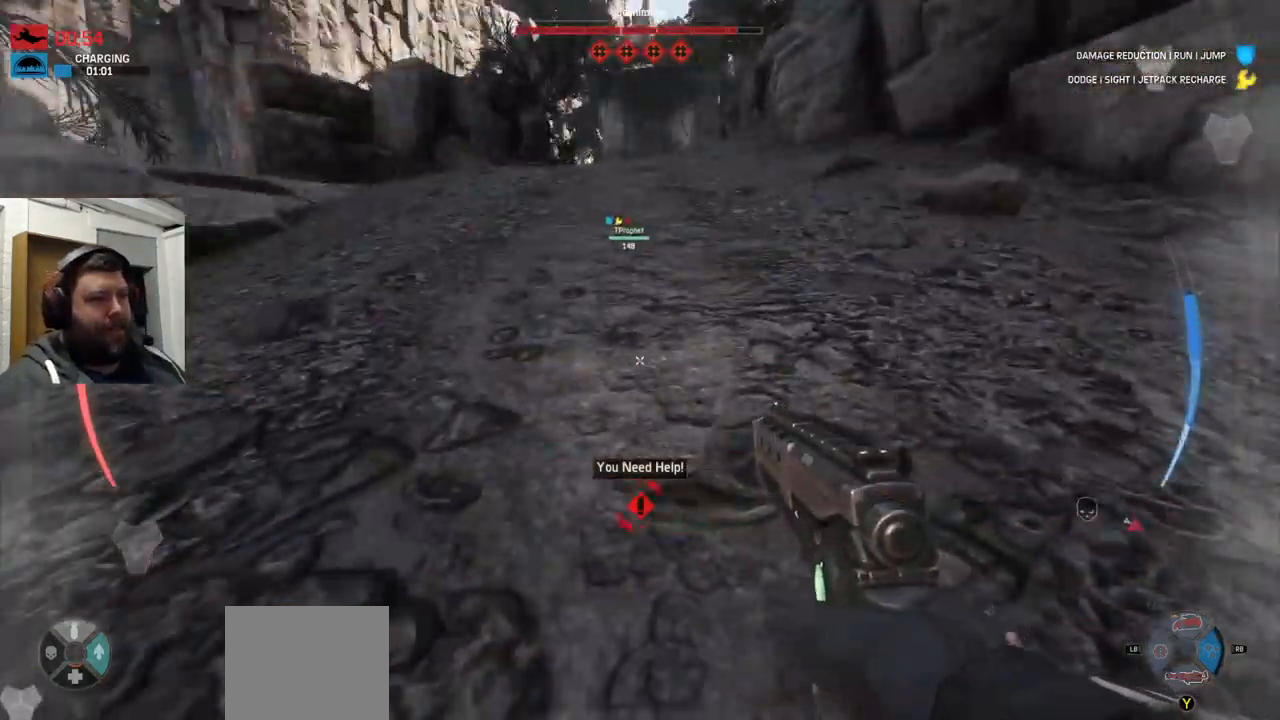
{"buttons": [], "left_stick": "center", "right_stick": "down-left", "events": [[250, "right_stick", "down-left"]]}
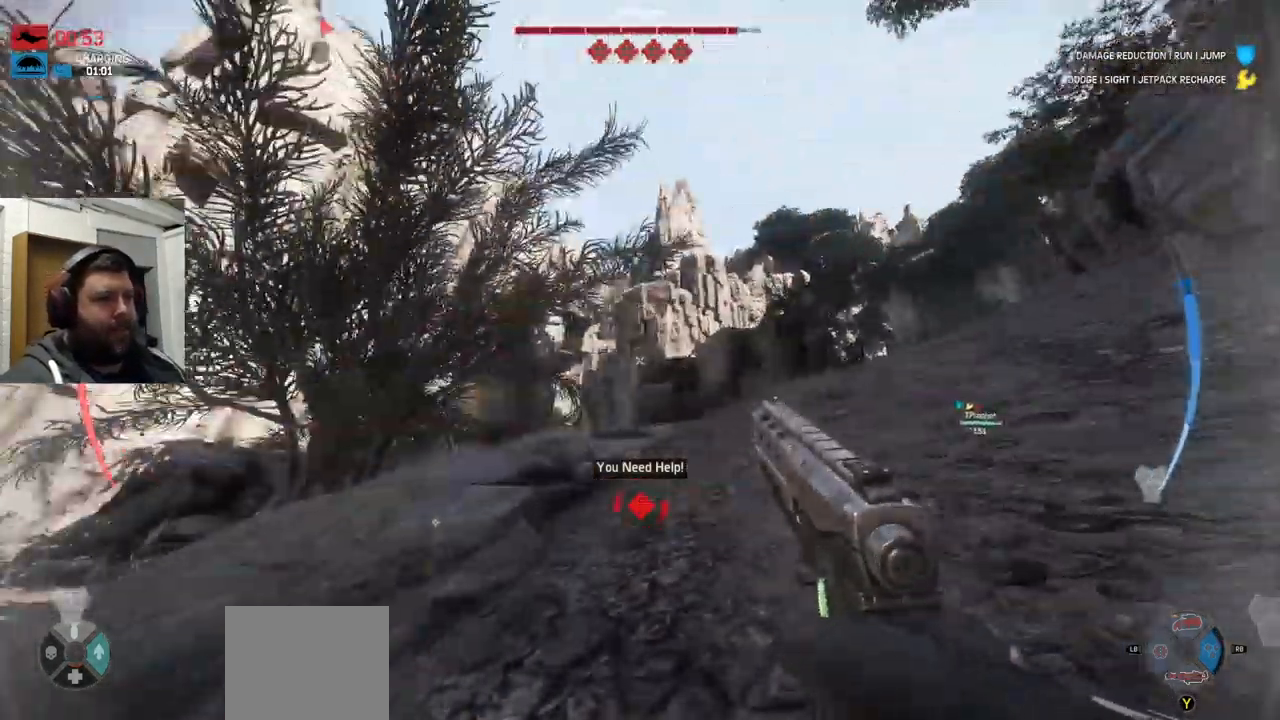
{"buttons": [], "left_stick": "center", "right_stick": "up-left", "events": [[17, "right_stick", "center"], [317, "right_stick", "left"], [400, "right_stick", "up-left"]]}
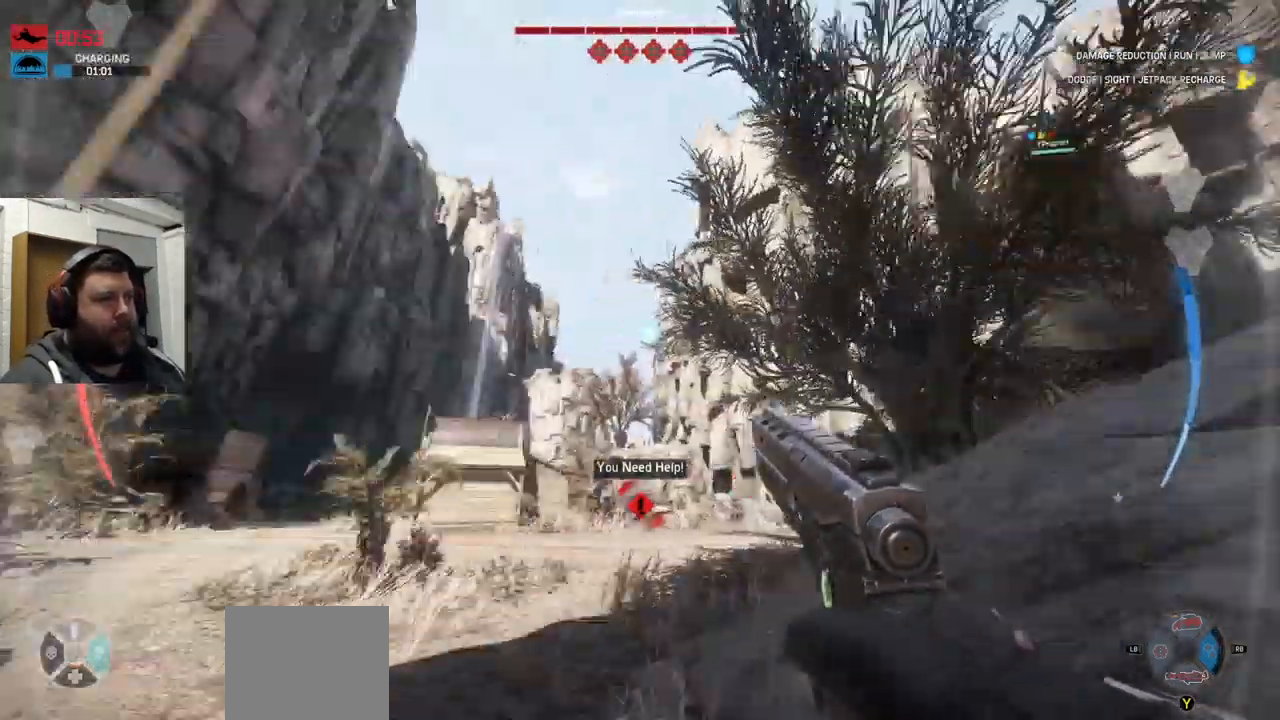
{"buttons": [], "left_stick": "center", "right_stick": "center", "events": [[33, "right_stick", "center"]]}
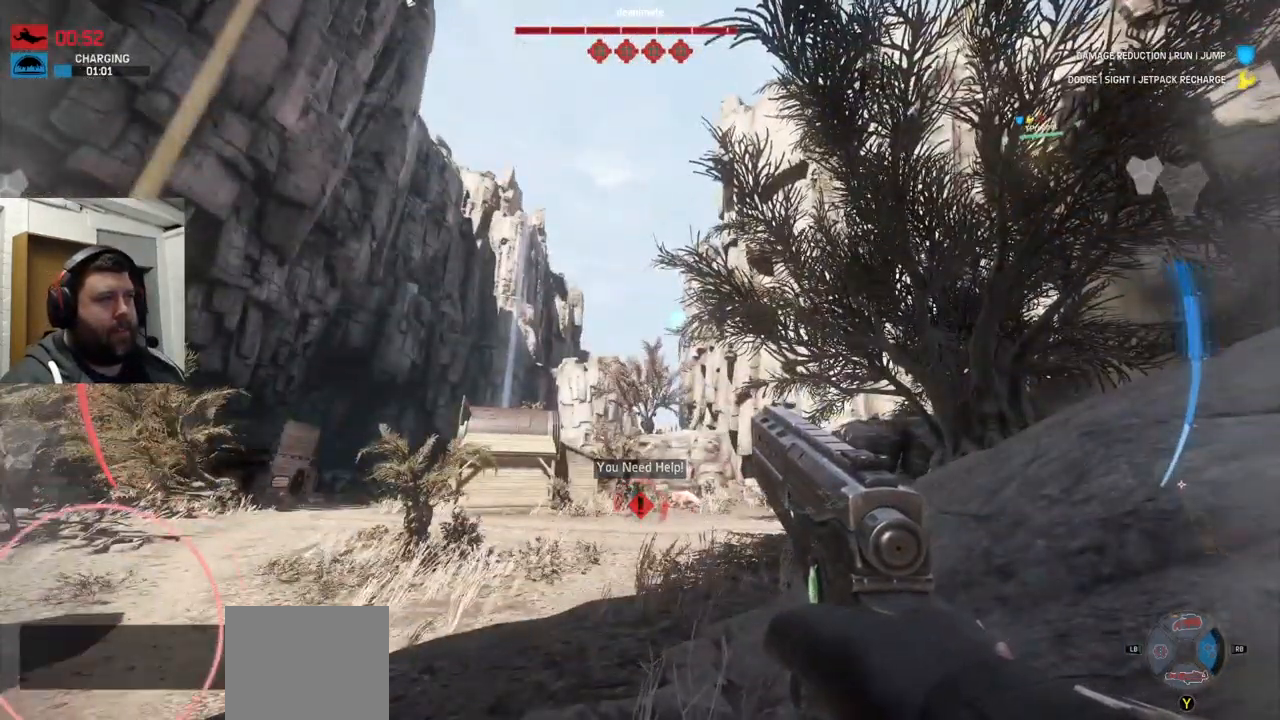
{"buttons": [], "left_stick": "center", "right_stick": "center", "events": []}
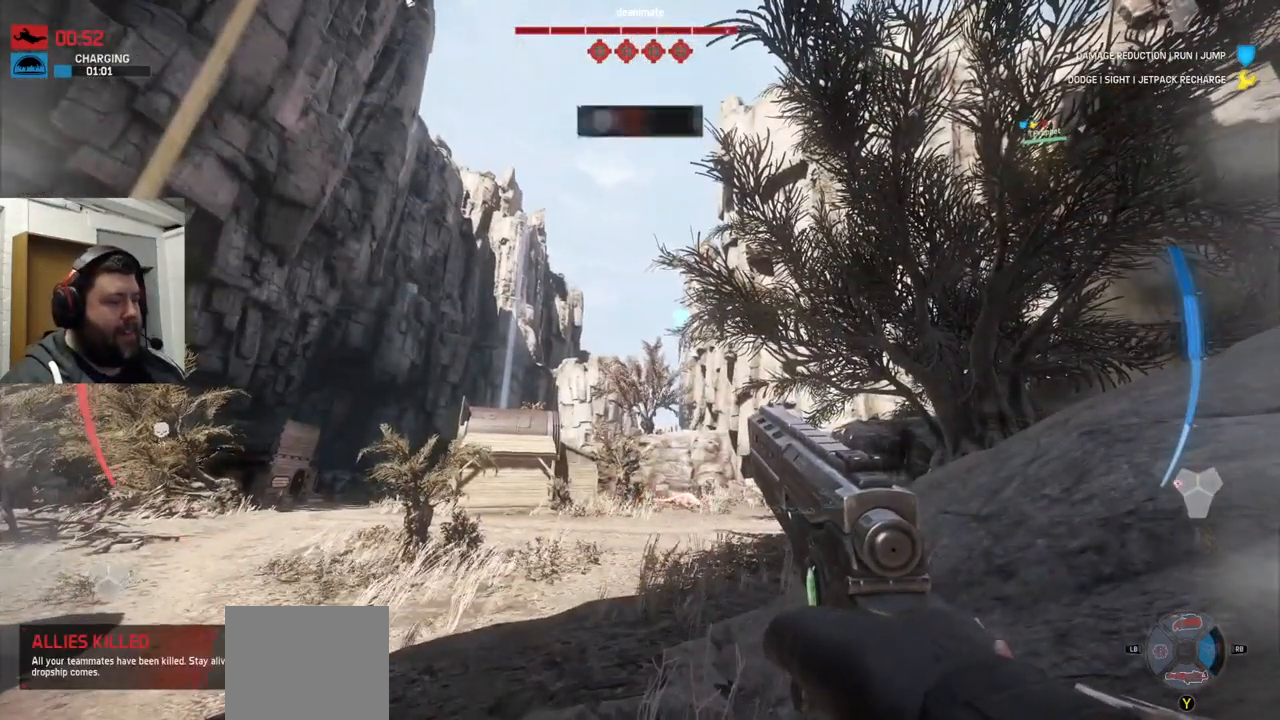
{"buttons": [], "left_stick": "center", "right_stick": "center", "events": []}
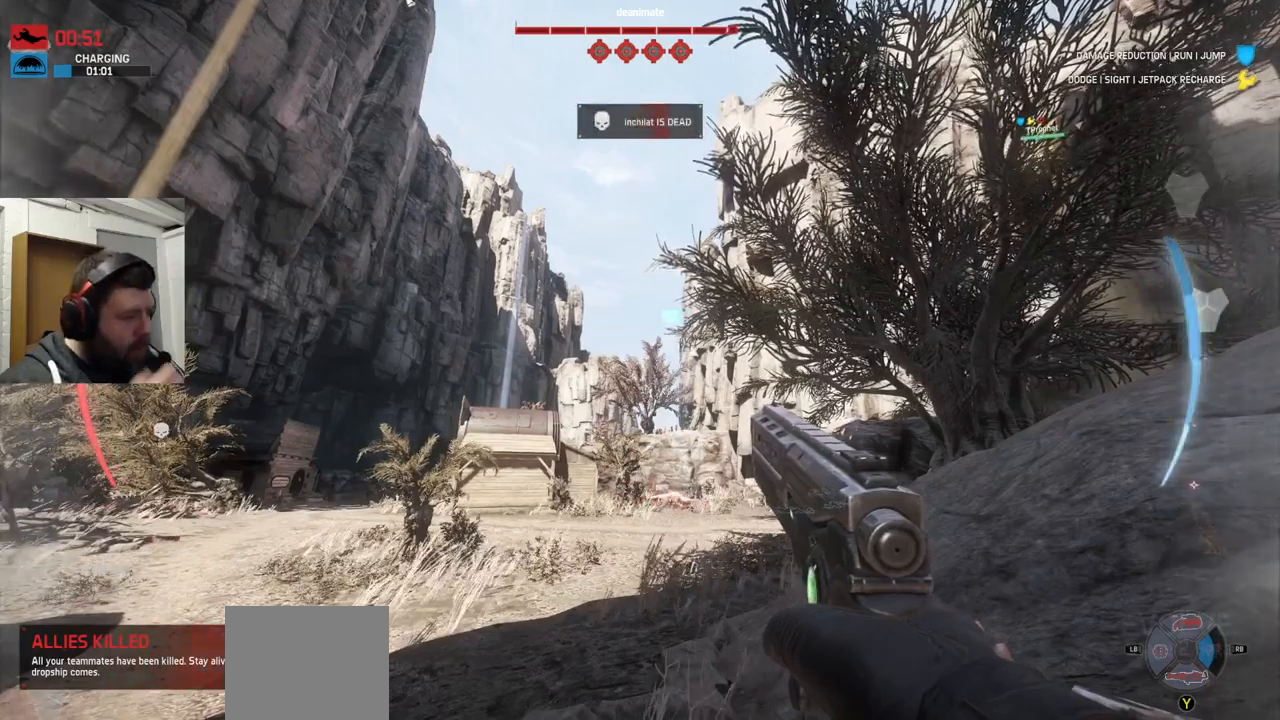
{"buttons": [], "left_stick": "center", "right_stick": "center", "events": []}
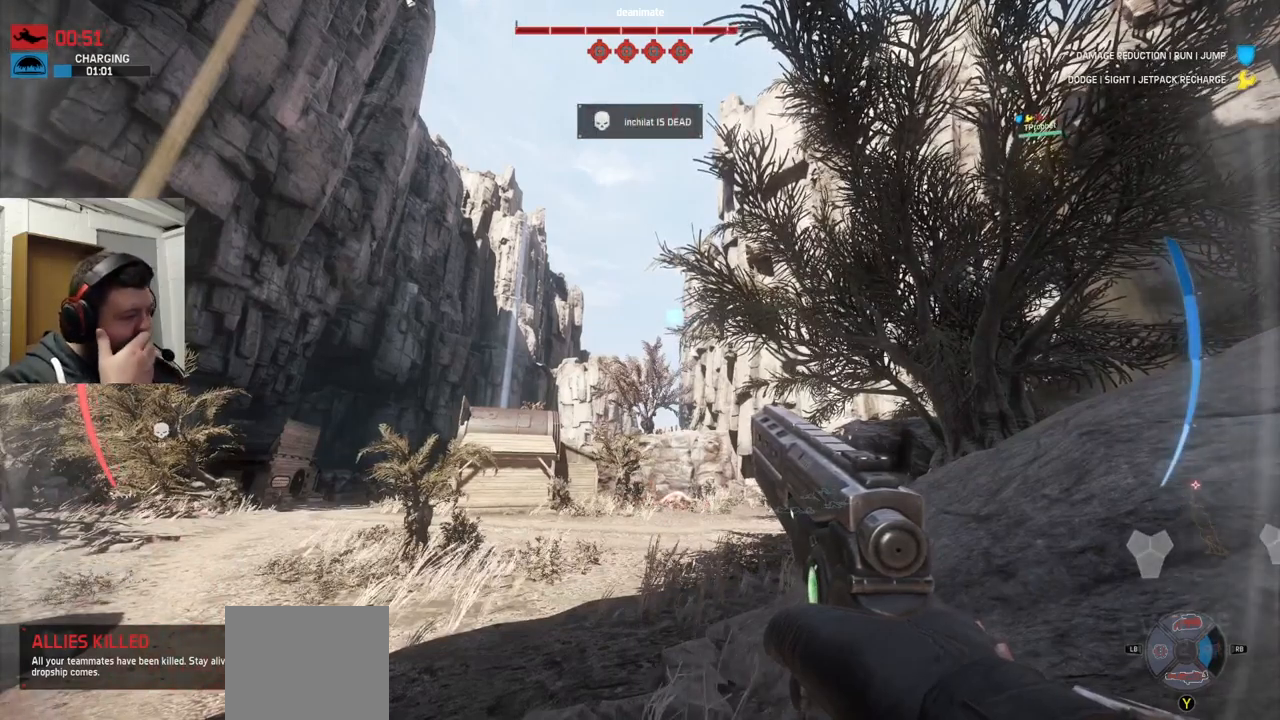
{"buttons": [], "left_stick": "center", "right_stick": "center", "events": []}
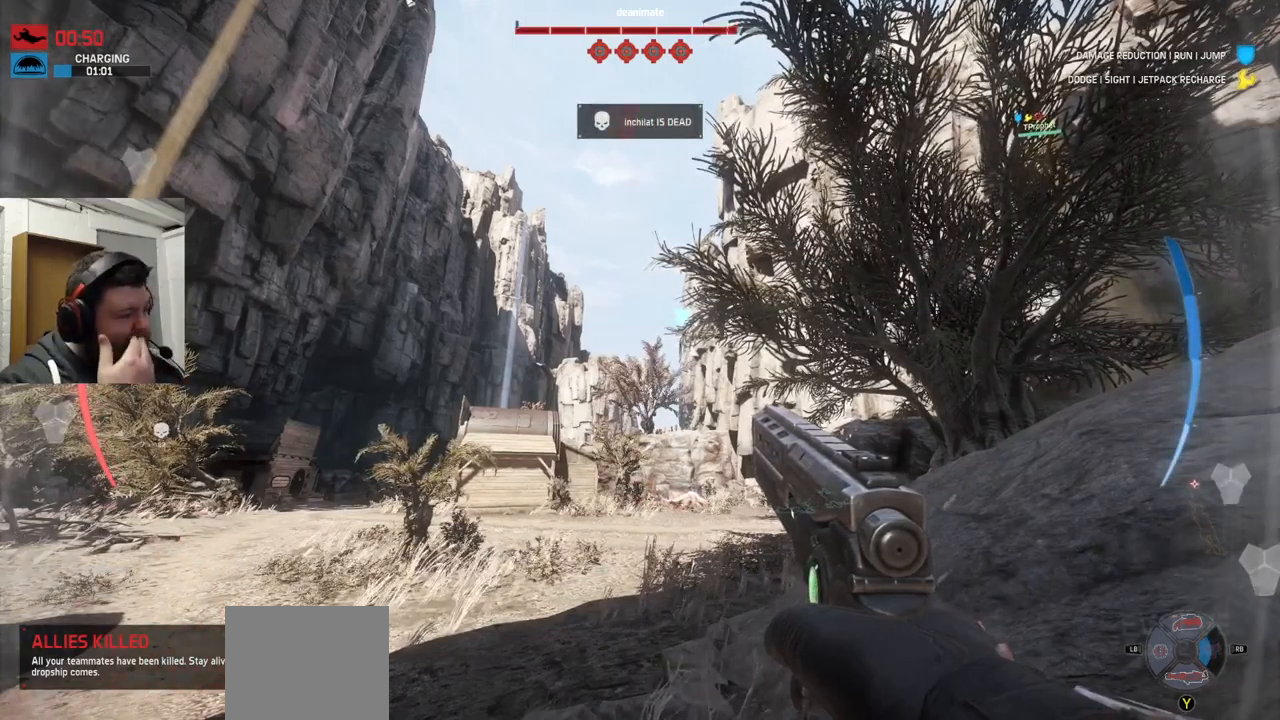
{"buttons": [], "left_stick": "center", "right_stick": "center", "events": []}
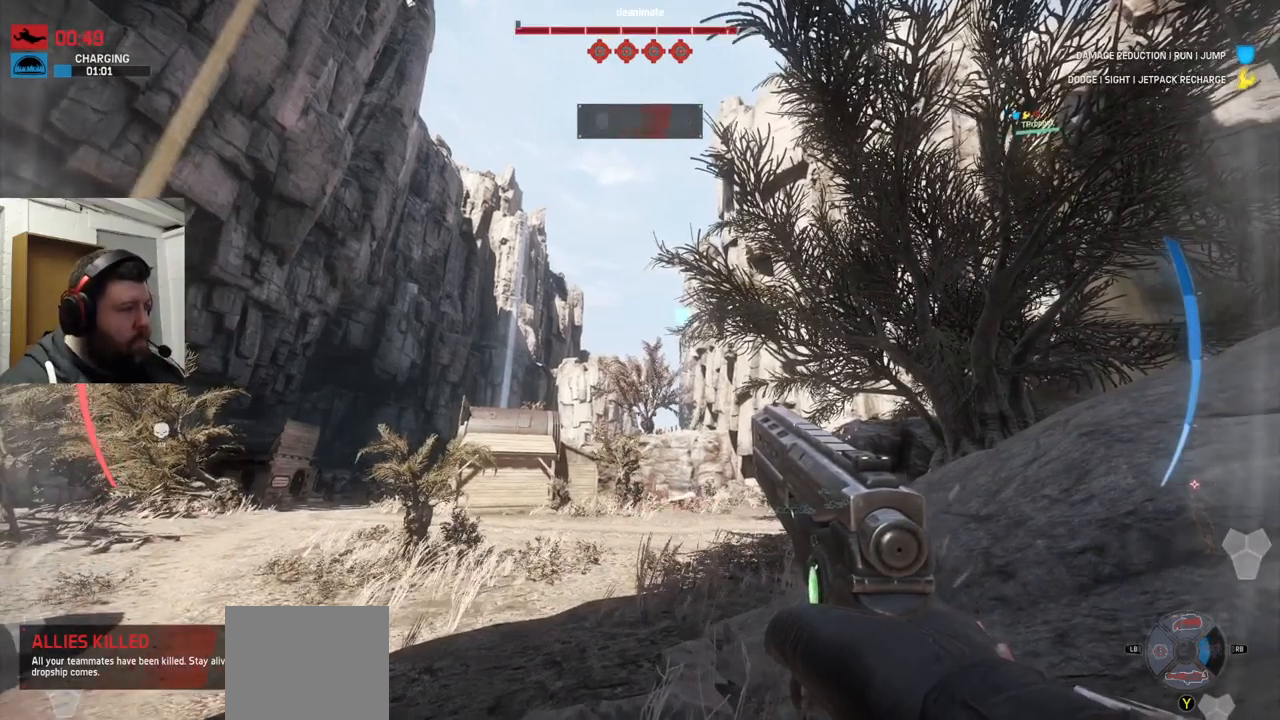
{"buttons": [], "left_stick": "center", "right_stick": "center", "events": []}